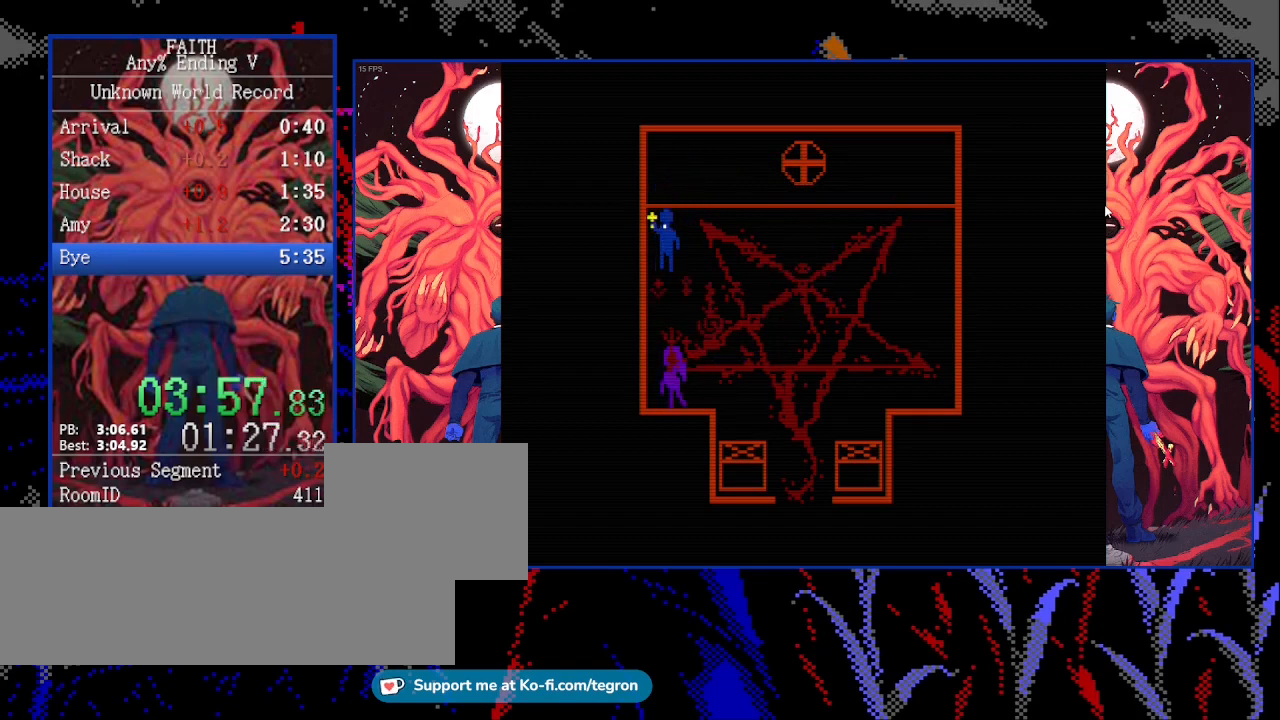
Gameplay with keyboard; each line is a JSON object with the keys held at the frame after it. "events" lists presses ("down") and releases ("up") of "down", "escape", "f12", "f4", "f5", "left", "return", "right", "shift", "space", "up", "x" and "z" between this image and that frame as [ms after this image, input, new state], when the widget could be followed in between. No other keys are recorded. Mouse input is not recorded.
{"keys": ["space"], "events": []}
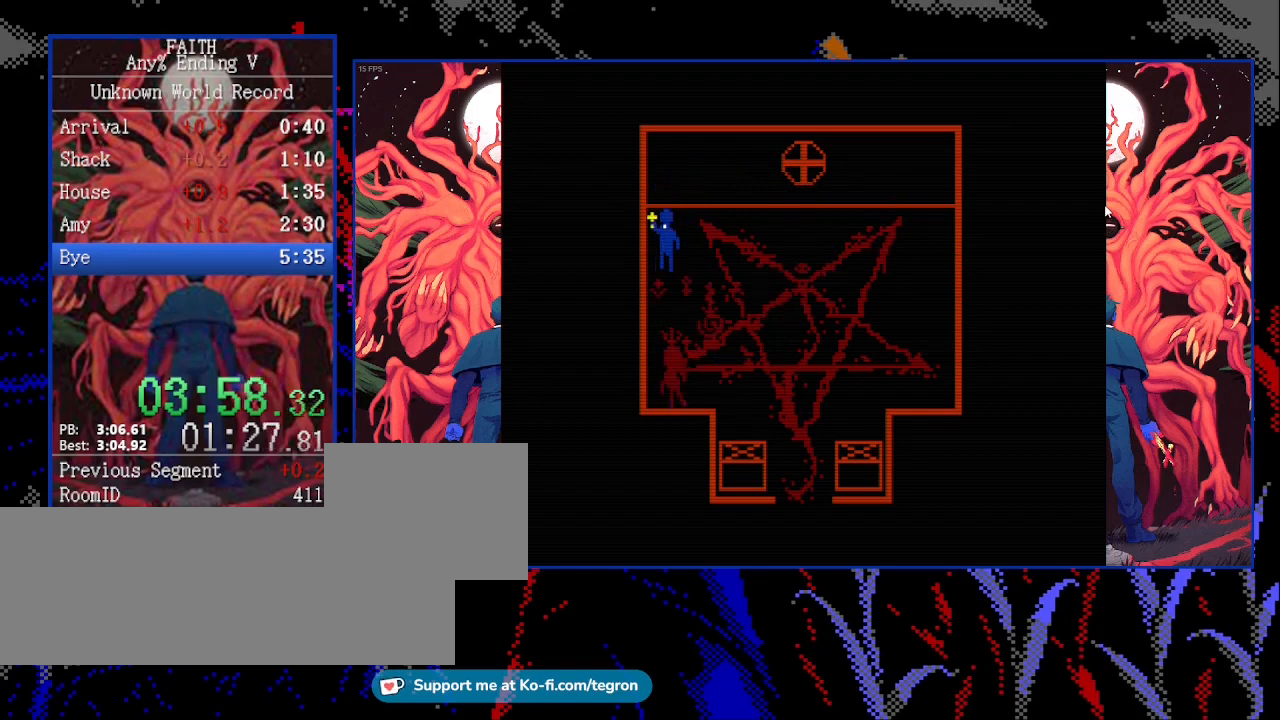
{"keys": ["space"], "events": []}
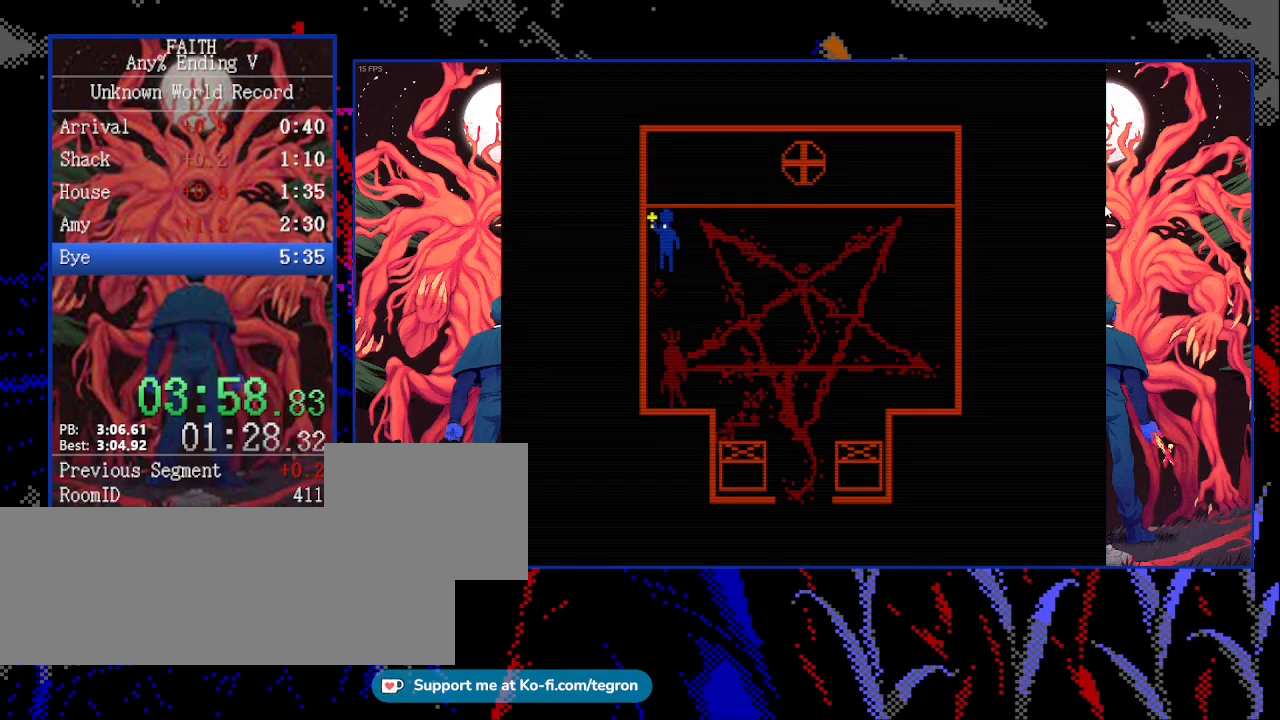
{"keys": ["space"], "events": []}
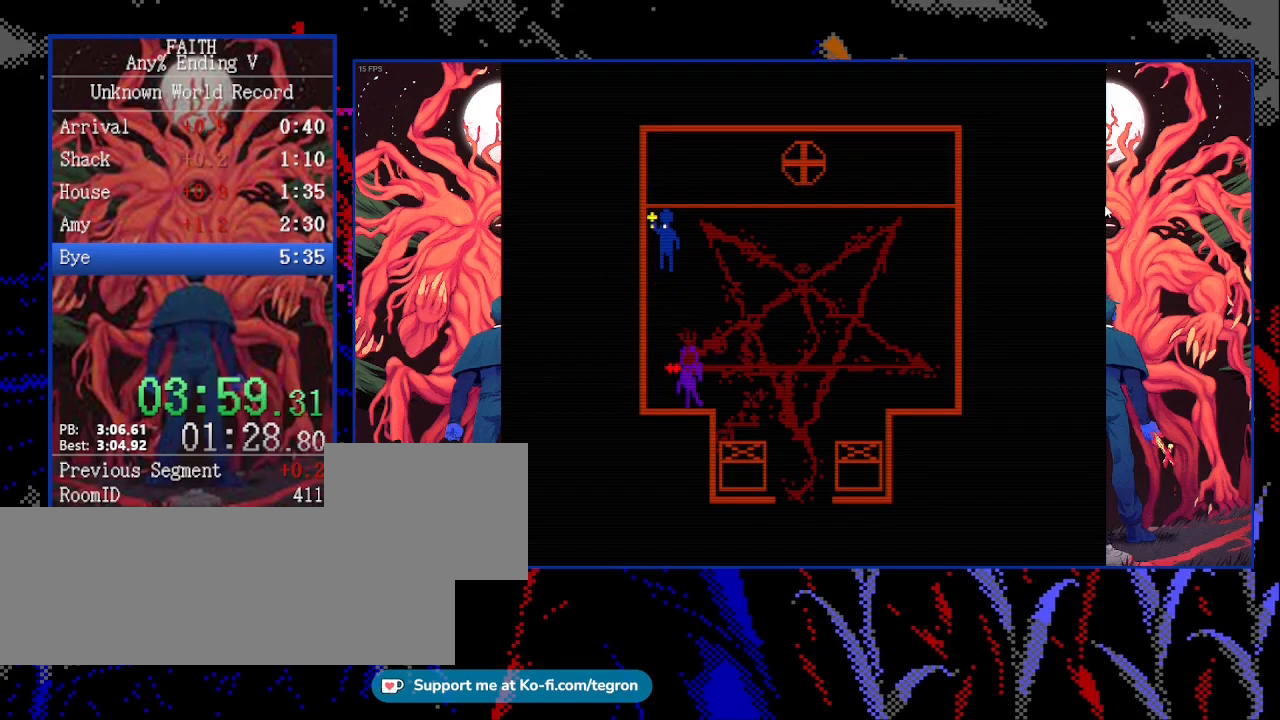
{"keys": [], "events": [[233, "escape", "down"], [233, "space", "up"], [367, "escape", "up"]]}
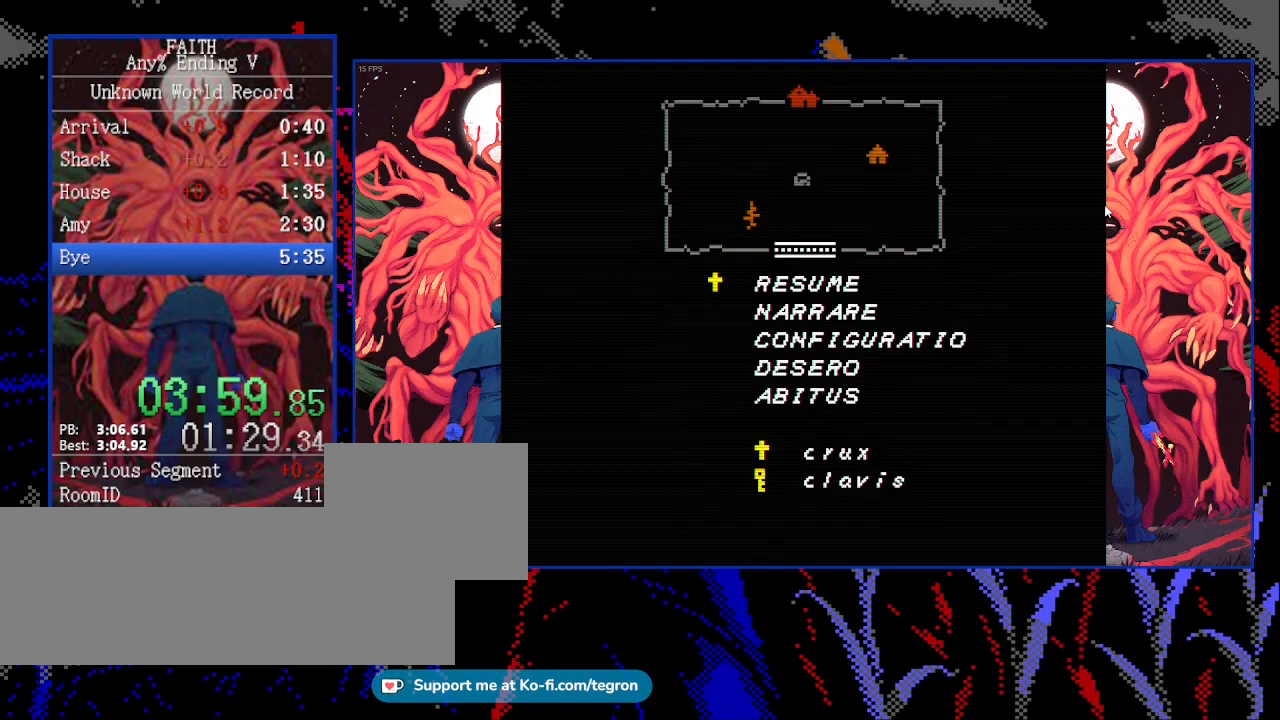
{"keys": ["down"], "events": [[200, "escape", "down"], [300, "escape", "up"], [400, "down", "down"]]}
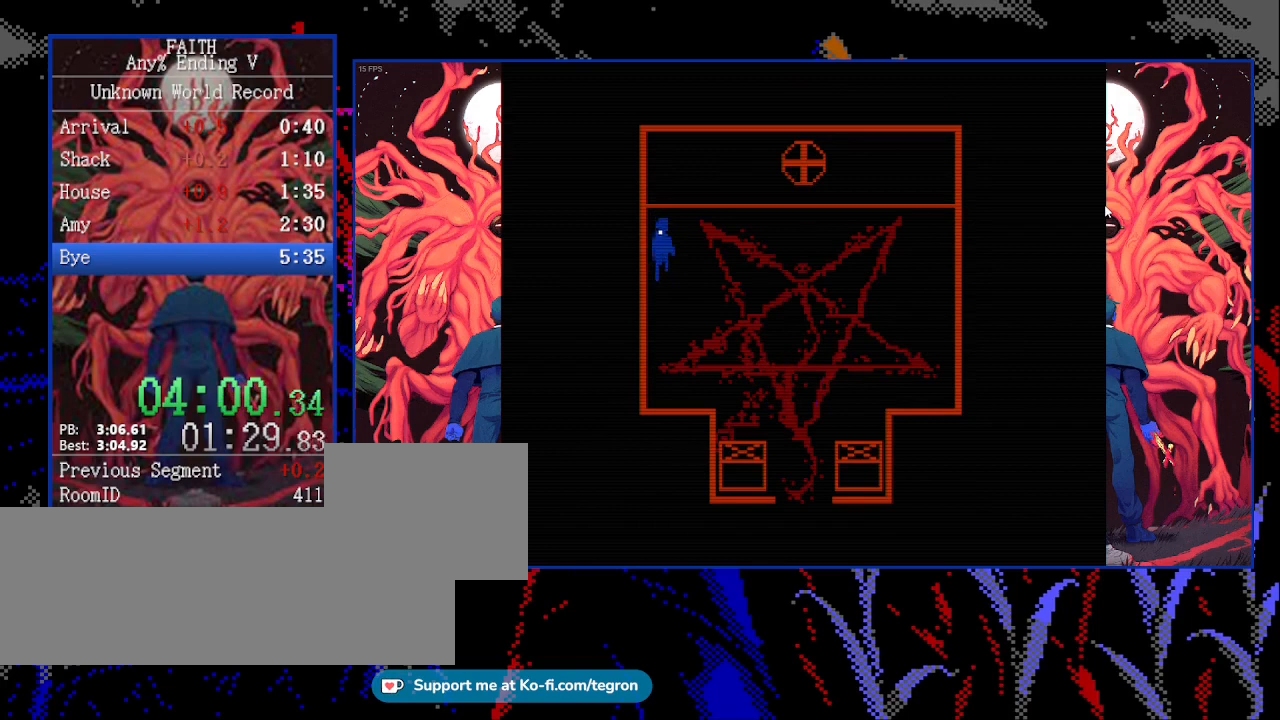
{"keys": ["down"], "events": []}
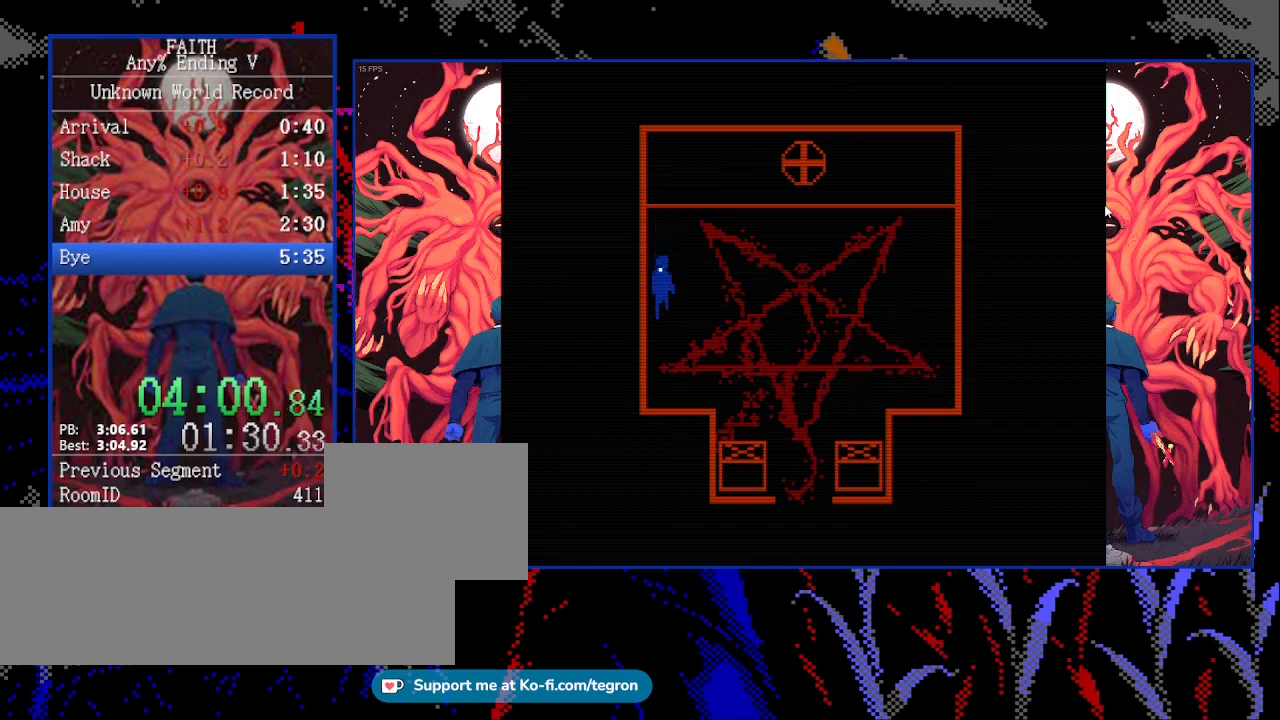
{"keys": ["down"], "events": []}
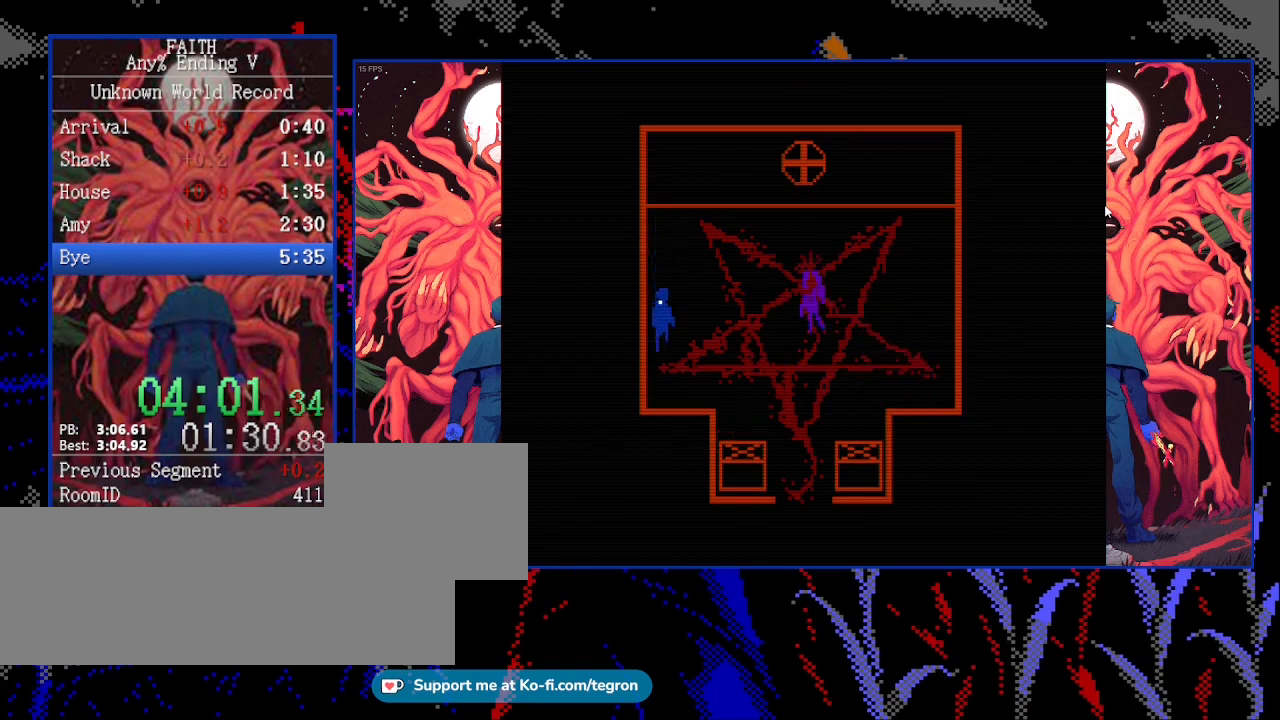
{"keys": ["down"], "events": [[200, "right", "down"], [333, "right", "up"]]}
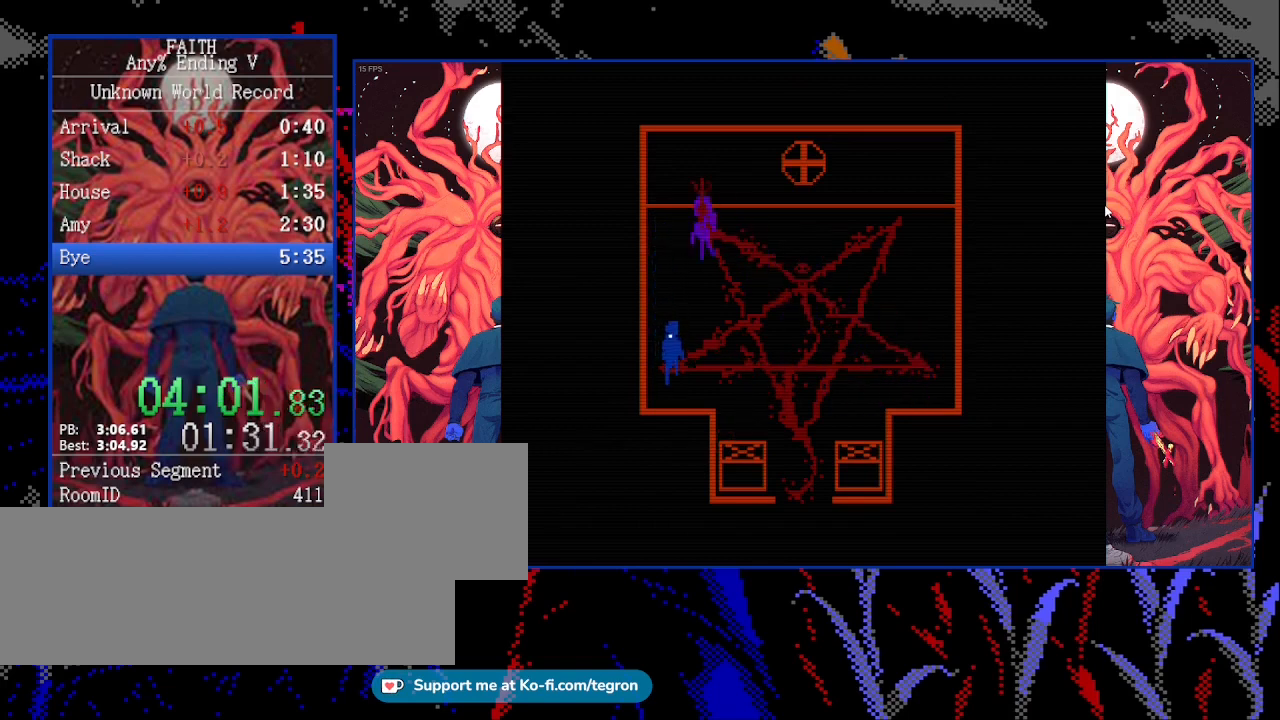
{"keys": [], "events": [[267, "right", "down"], [367, "down", "up"], [367, "right", "up"]]}
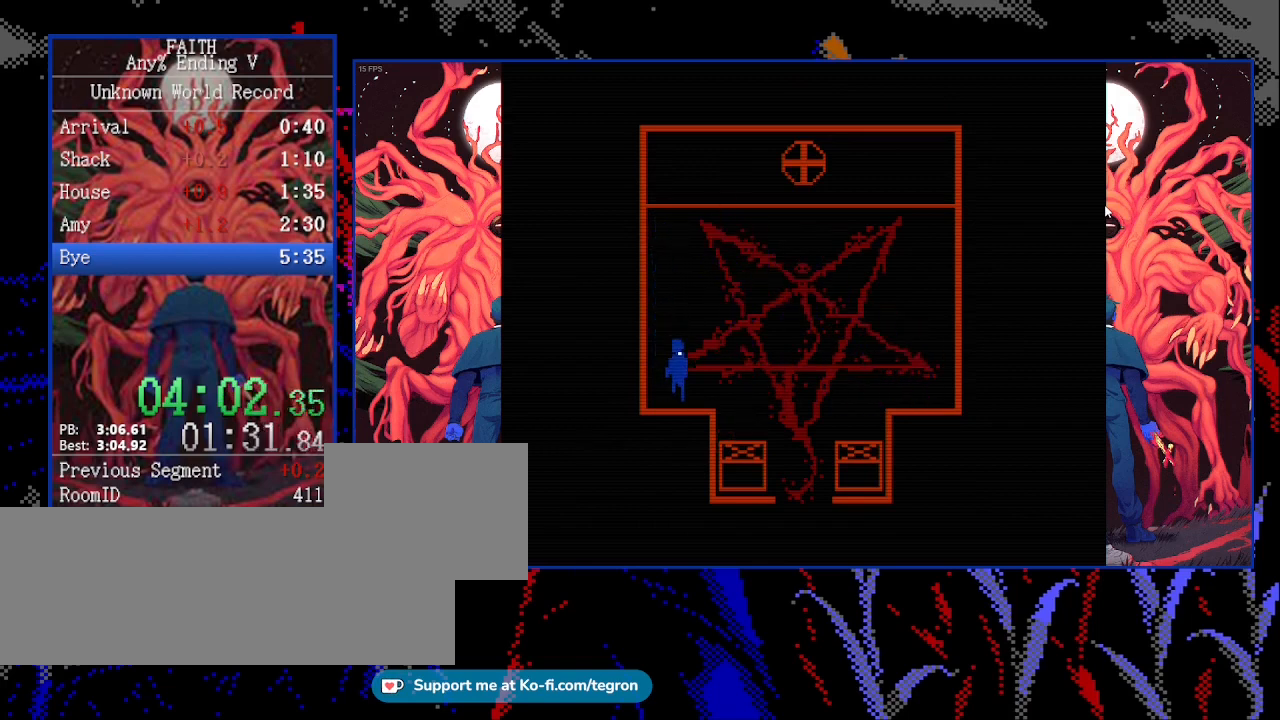
{"keys": [], "events": [[67, "right", "down"], [267, "right", "up"]]}
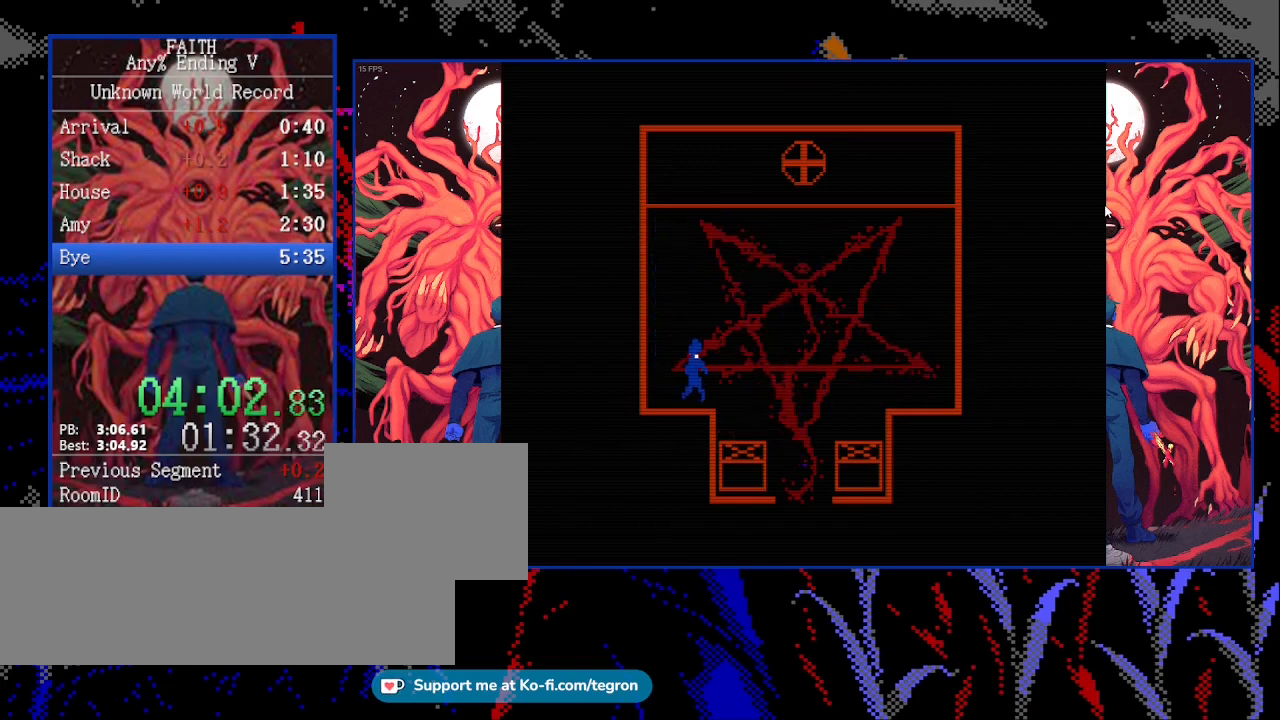
{"keys": [], "events": []}
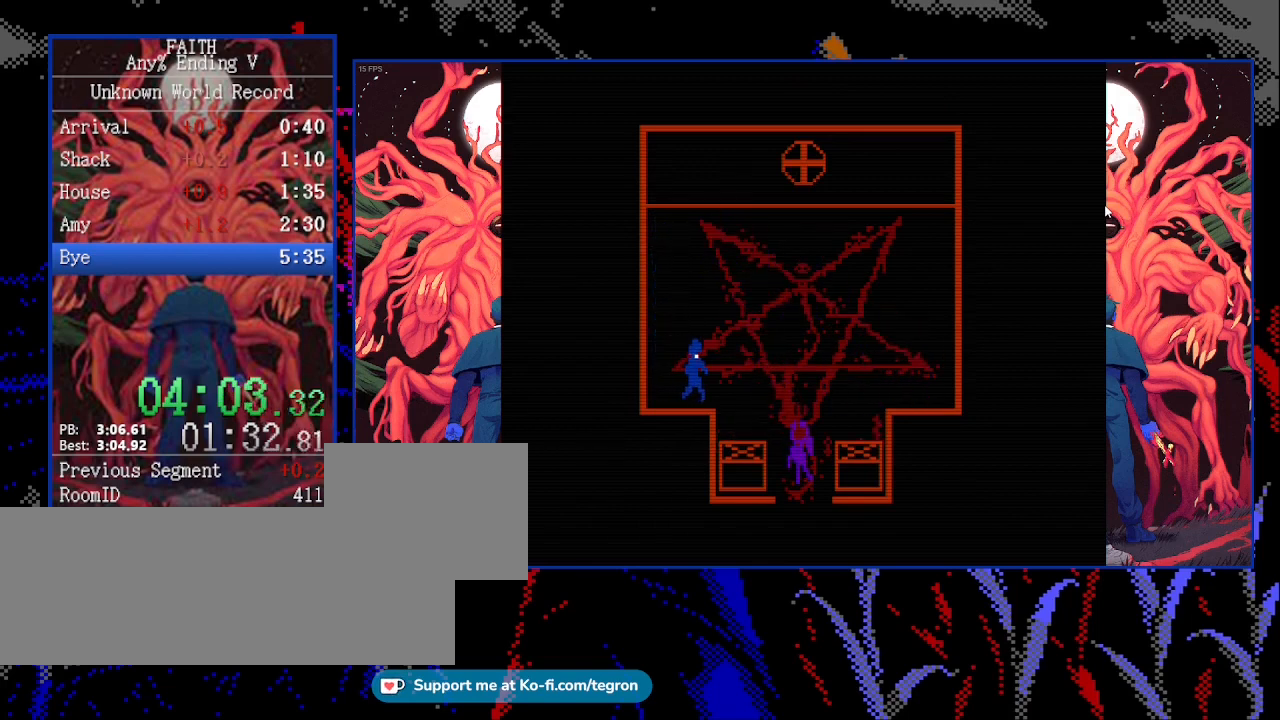
{"keys": [], "events": []}
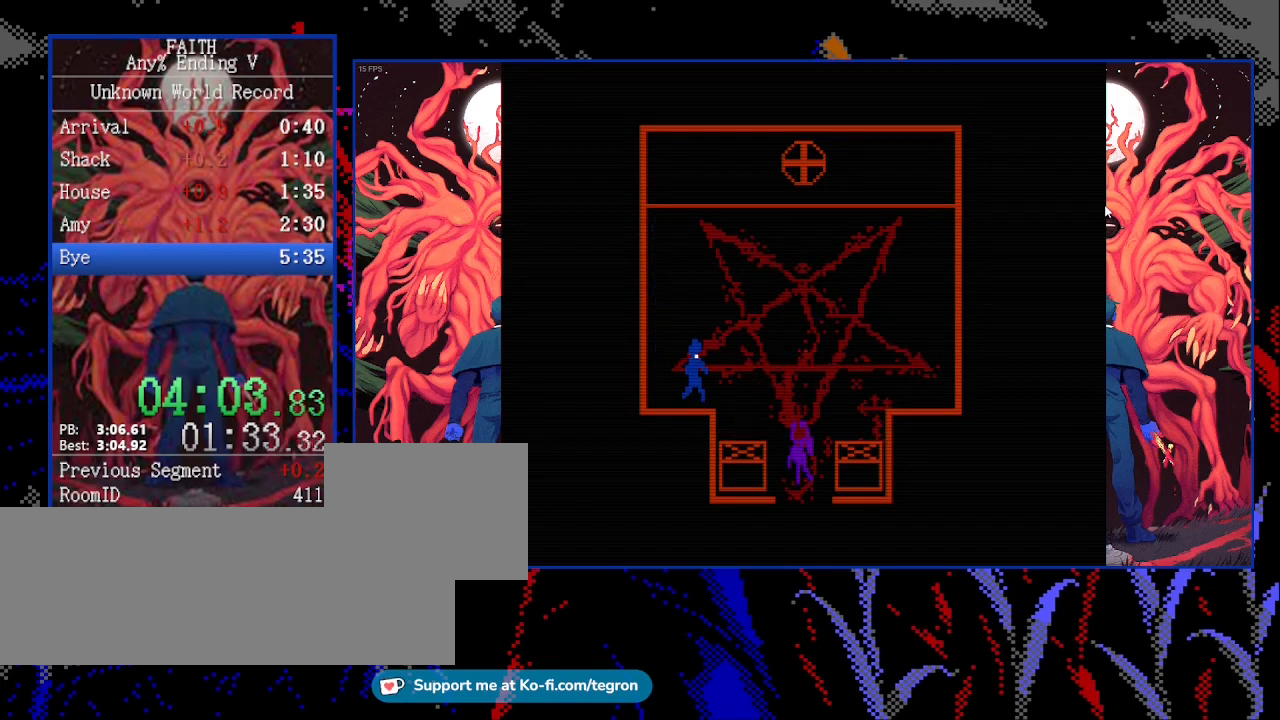
{"keys": [], "events": []}
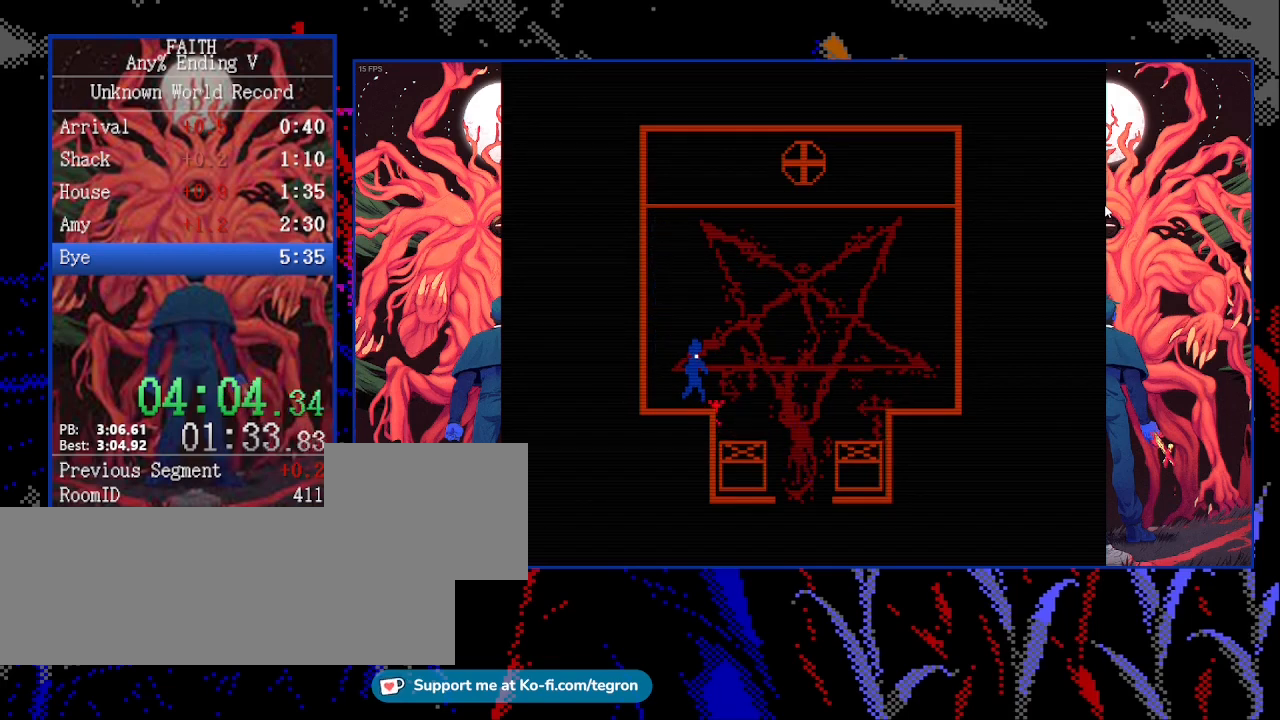
{"keys": [], "events": []}
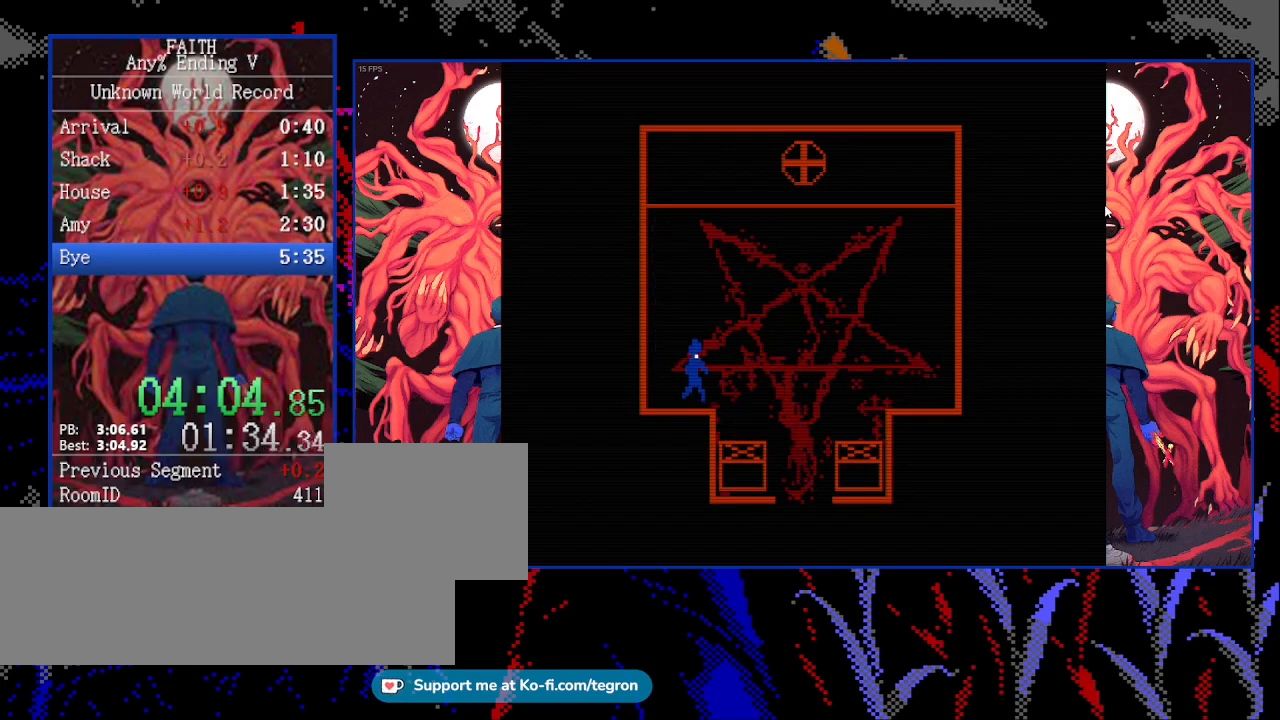
{"keys": [], "events": []}
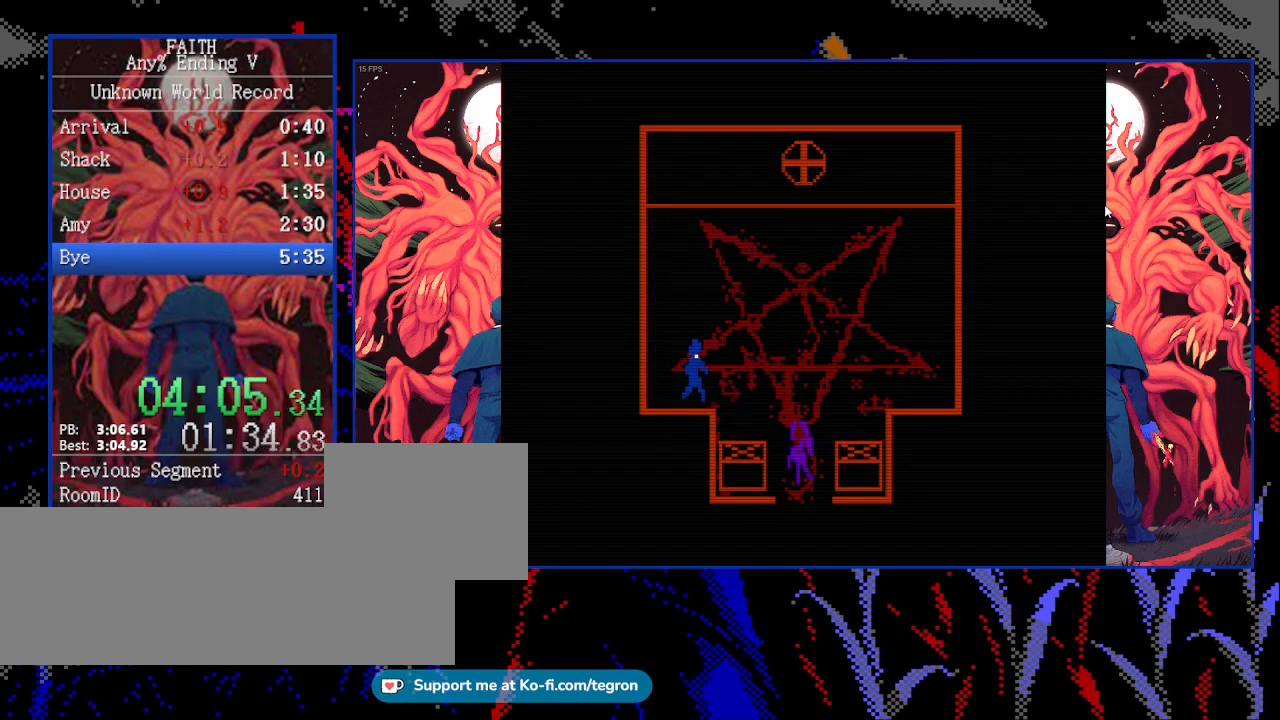
{"keys": [], "events": []}
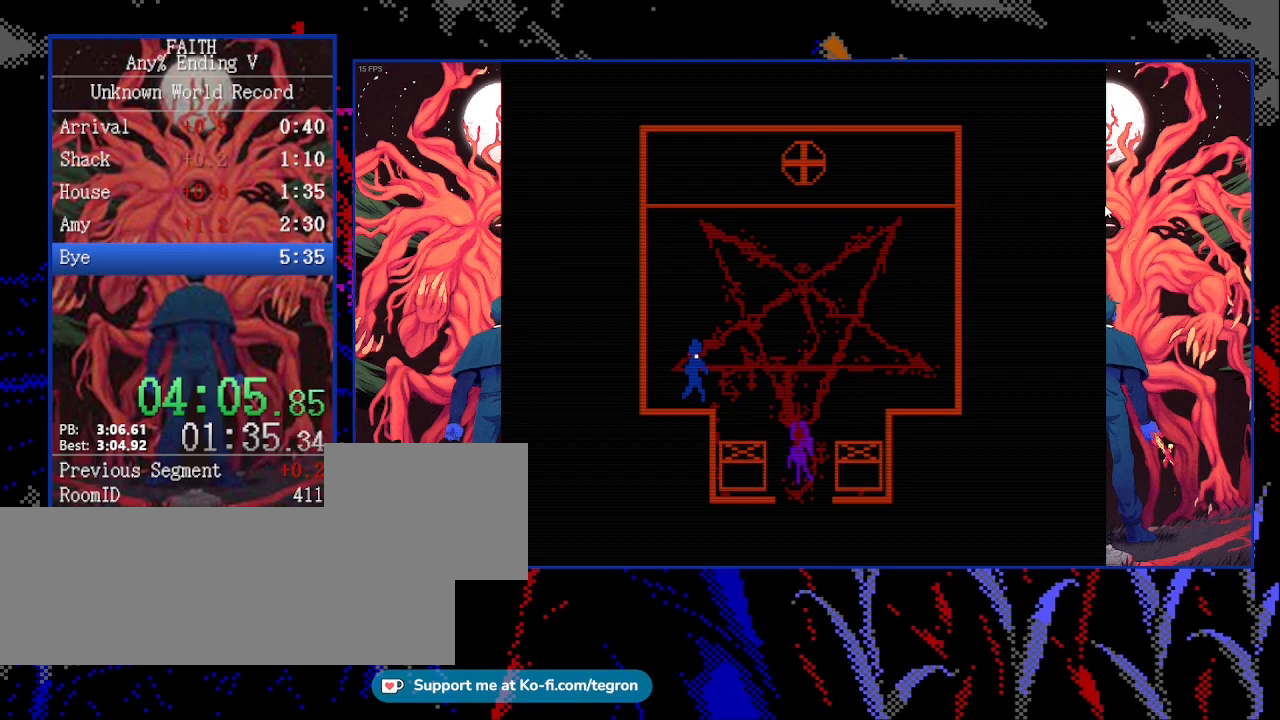
{"keys": ["right"], "events": [[400, "right", "down"]]}
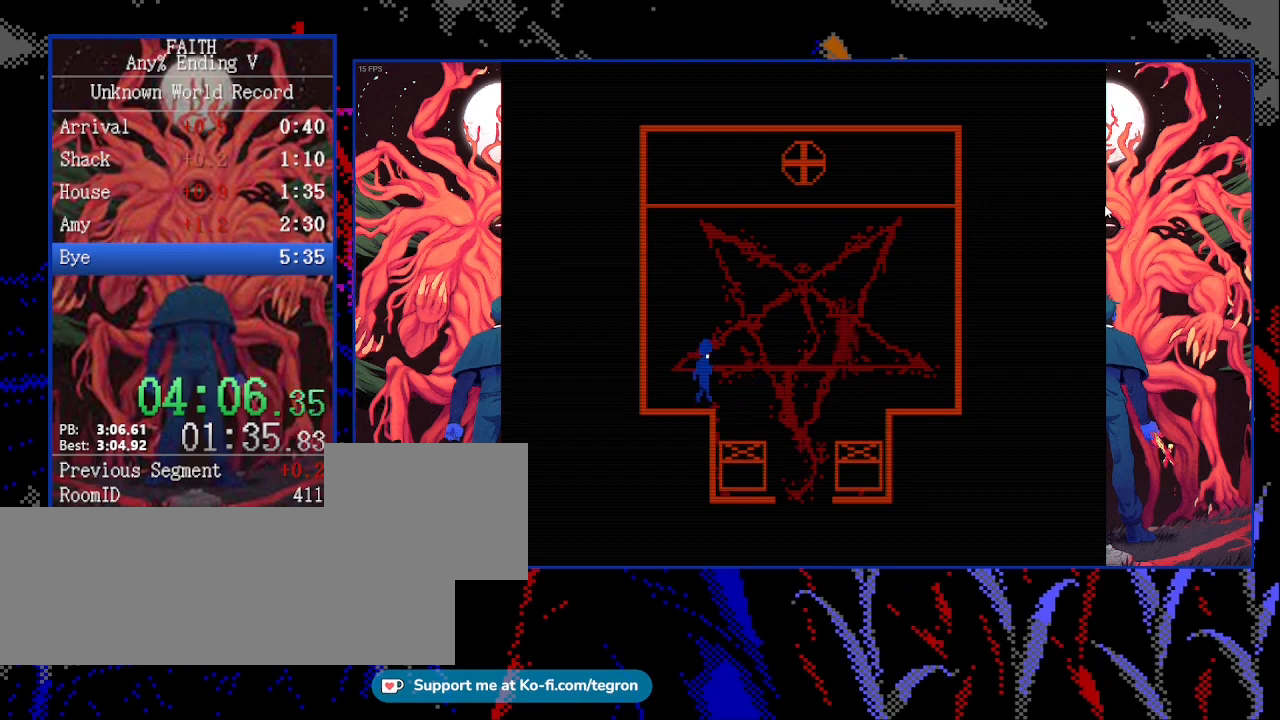
{"keys": ["down", "right"], "events": [[233, "down", "down"]]}
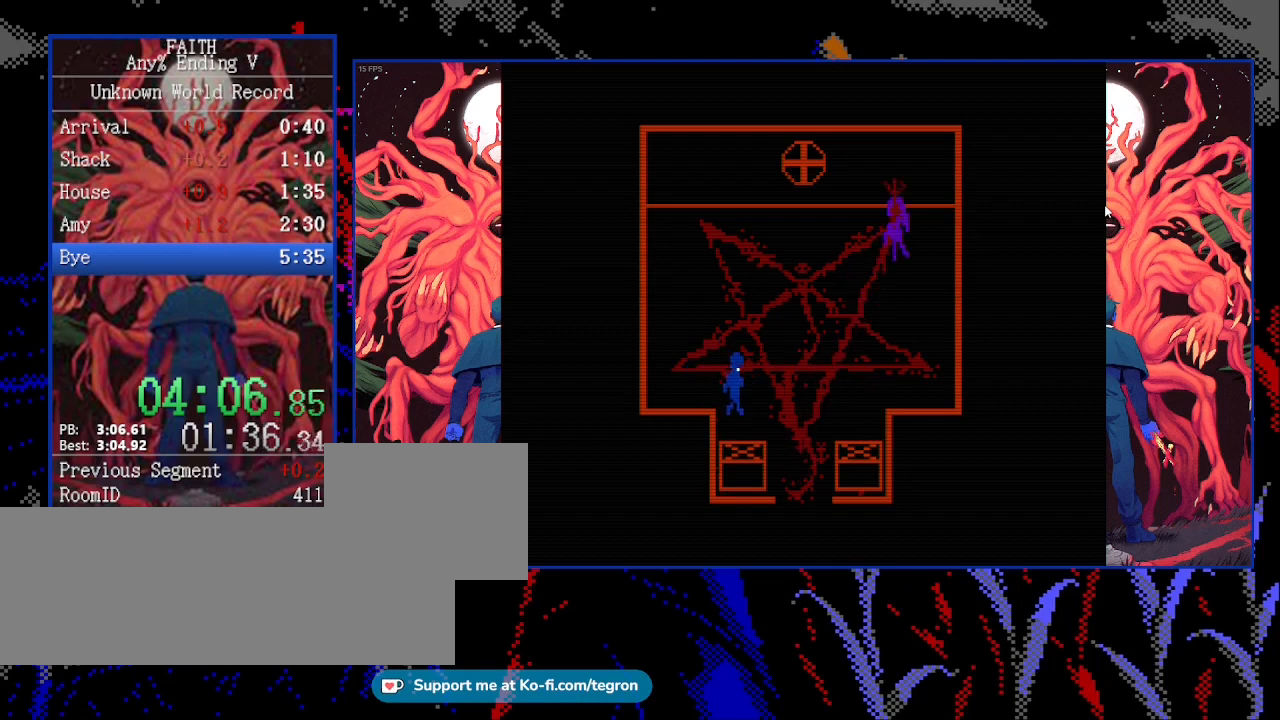
{"keys": ["down", "right"], "events": []}
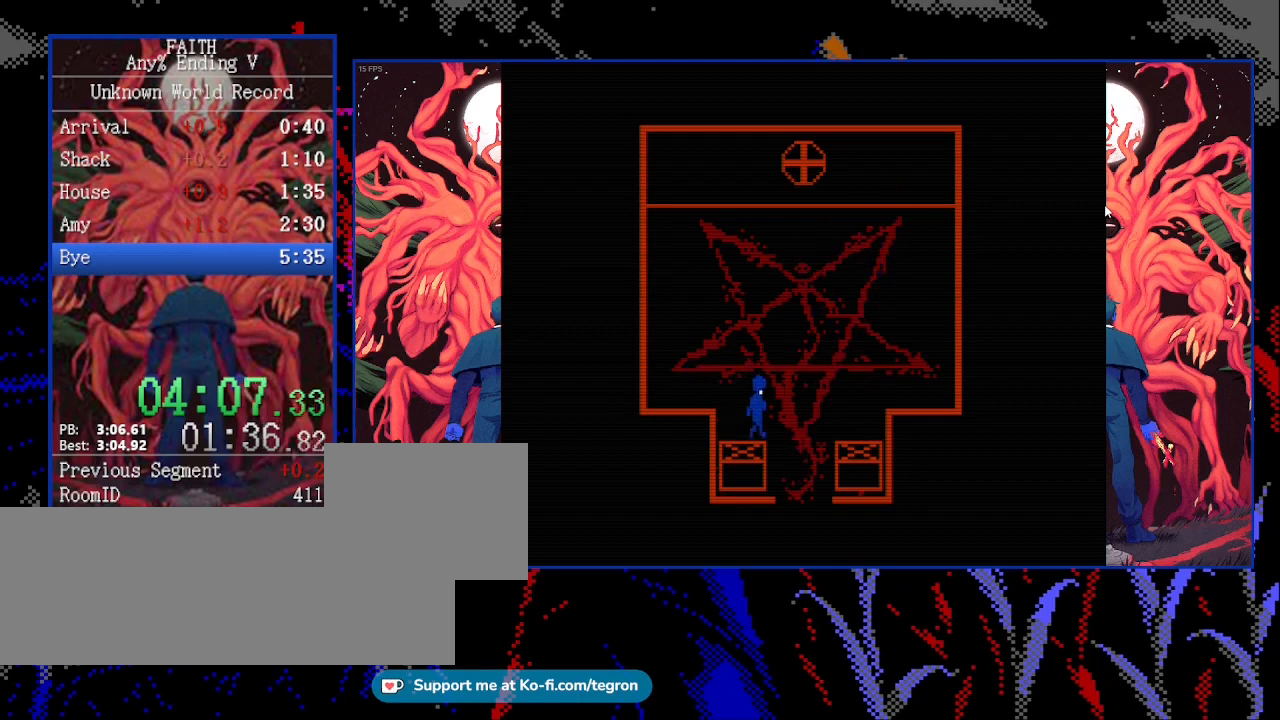
{"keys": [], "events": [[233, "down", "up"], [367, "right", "up"]]}
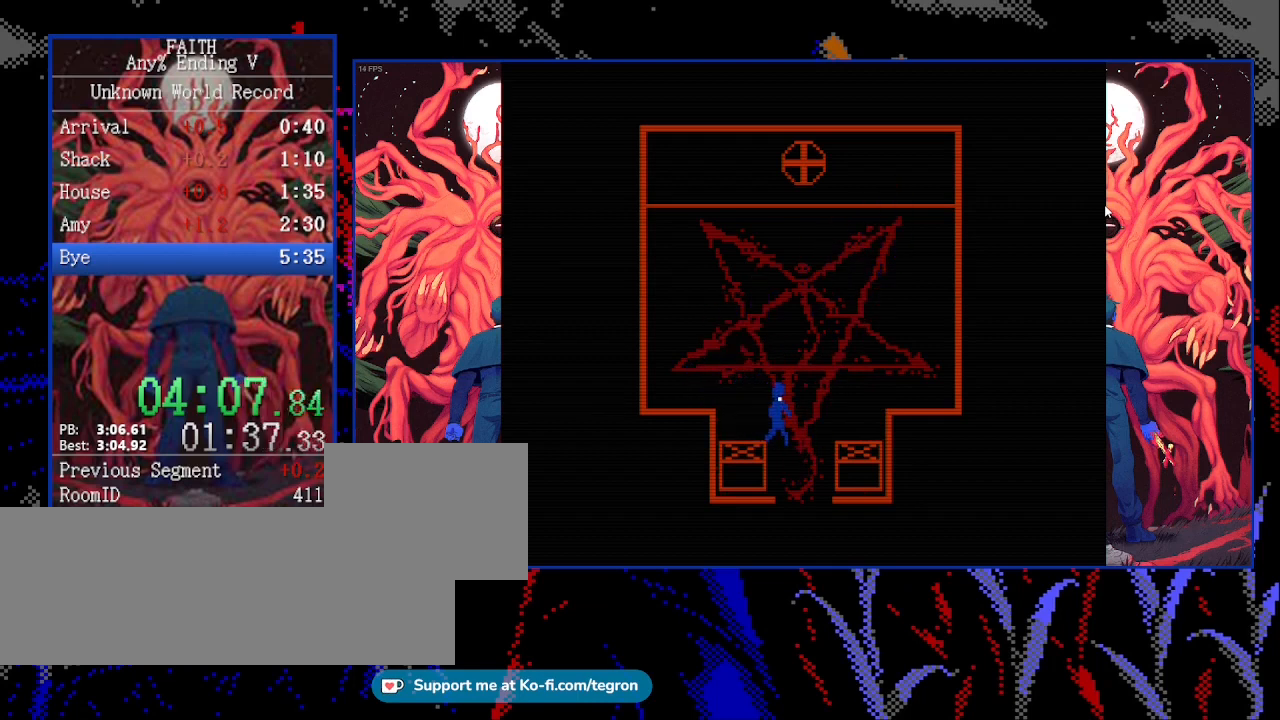
{"keys": ["right"], "events": [[367, "right", "down"]]}
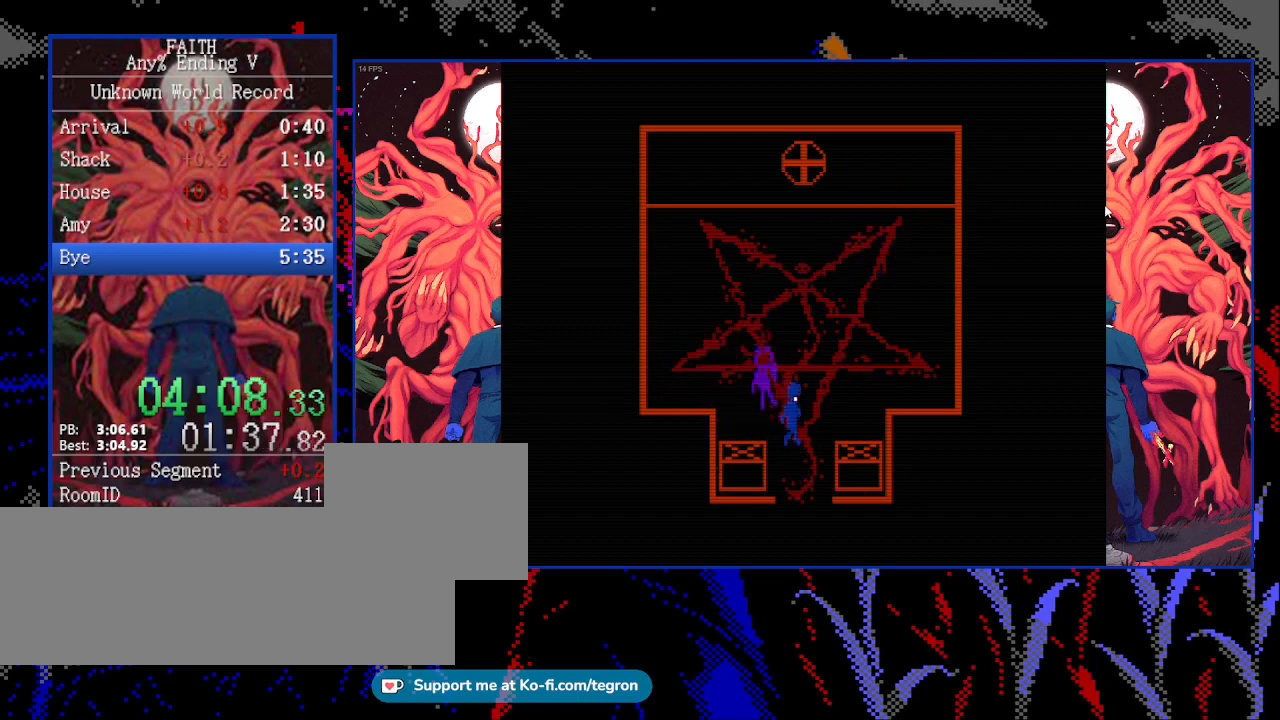
{"keys": ["right"], "events": [[67, "right", "up"], [500, "right", "down"]]}
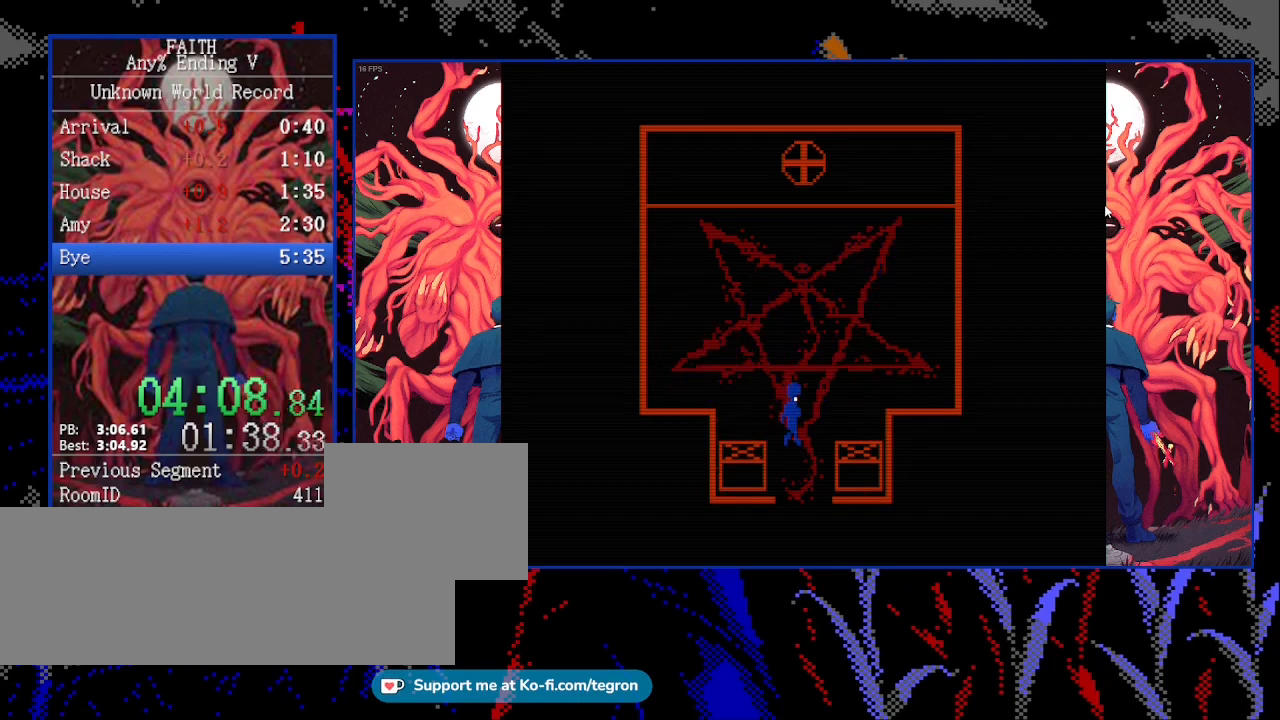
{"keys": [], "events": [[67, "right", "up"]]}
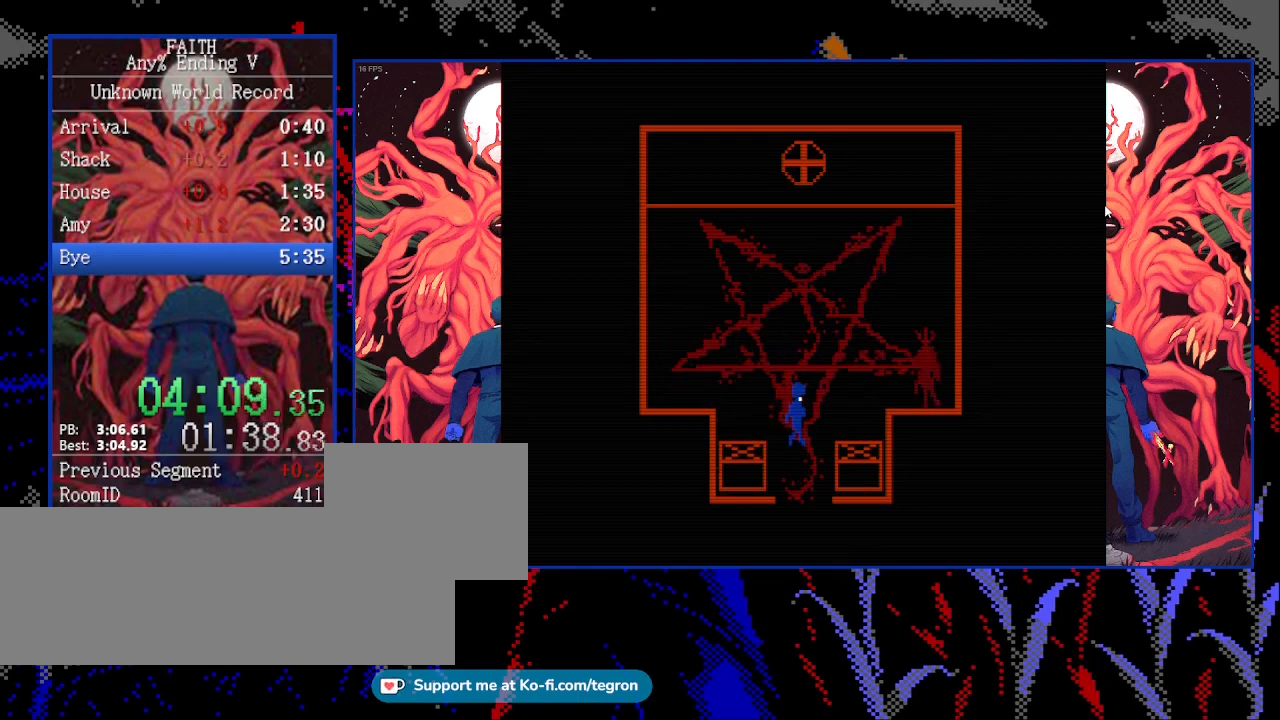
{"keys": [], "events": []}
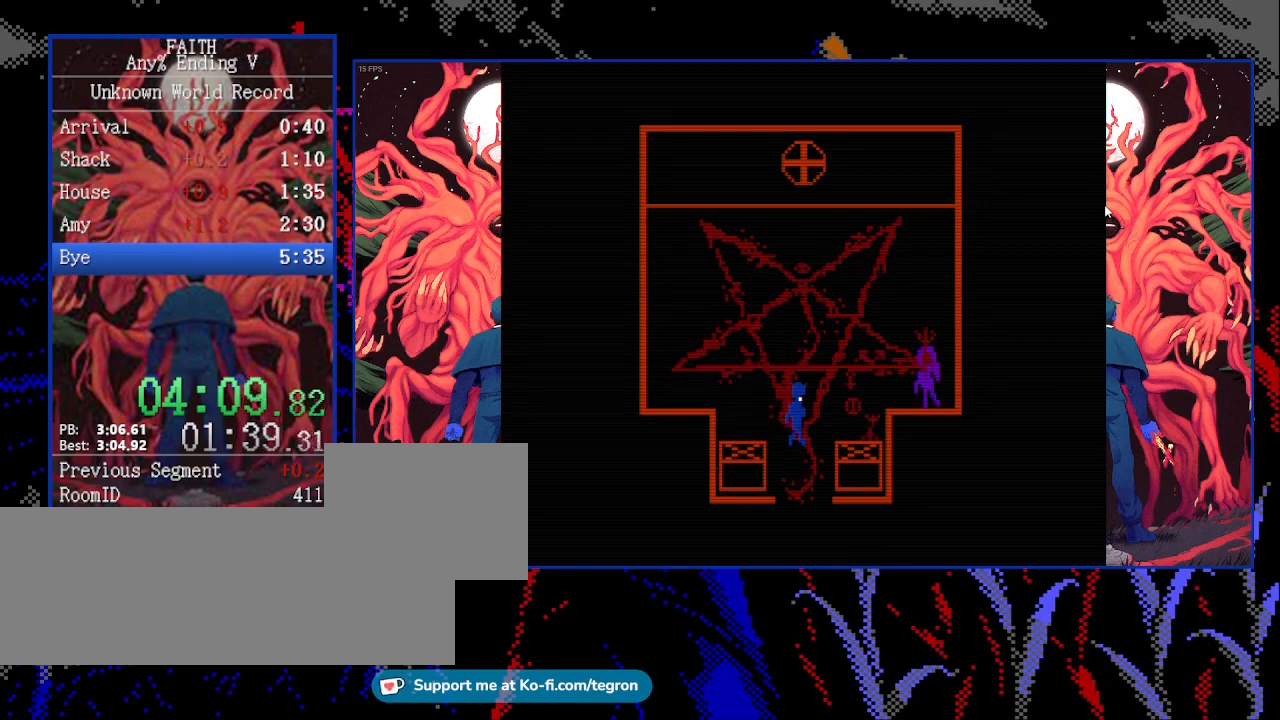
{"keys": [], "events": []}
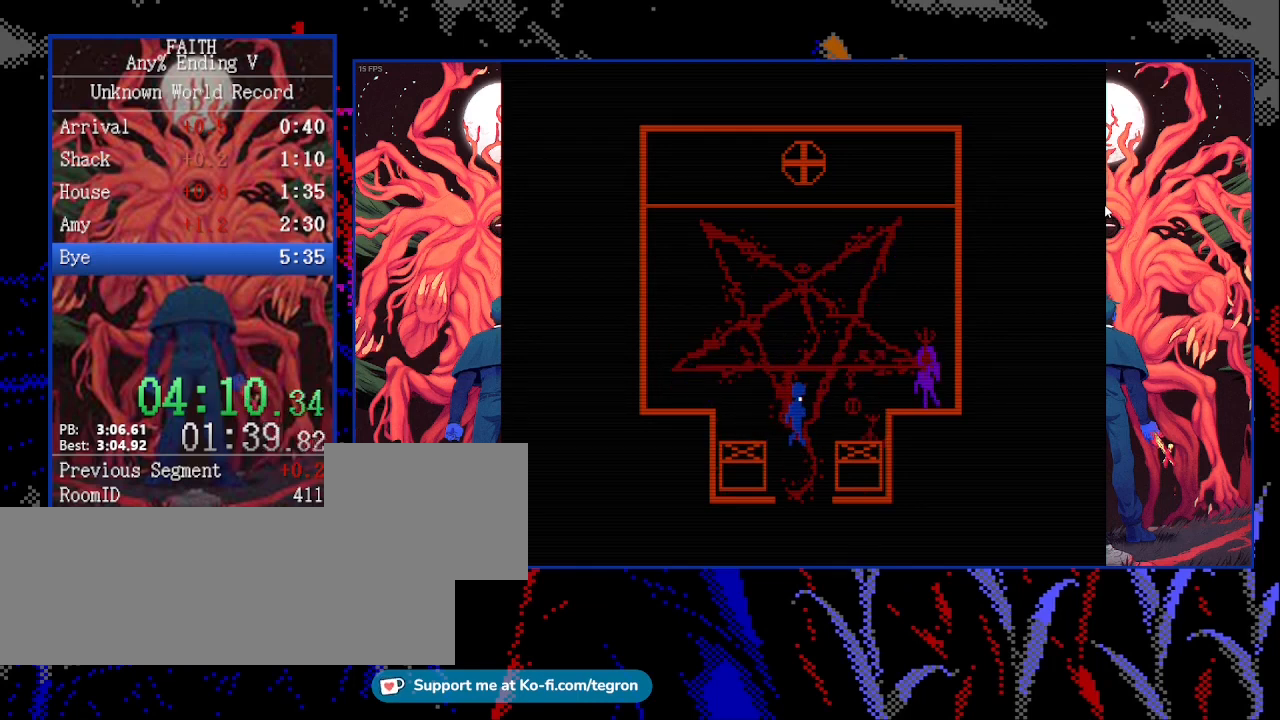
{"keys": [], "events": []}
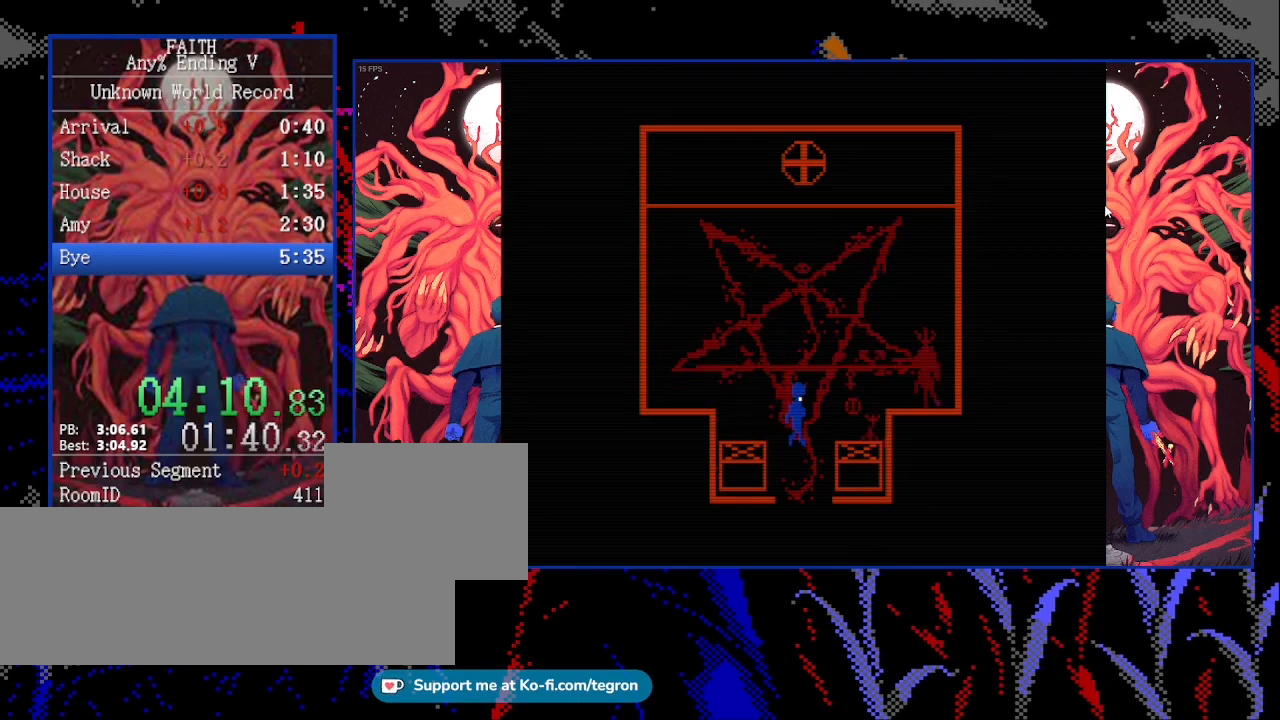
{"keys": [], "events": []}
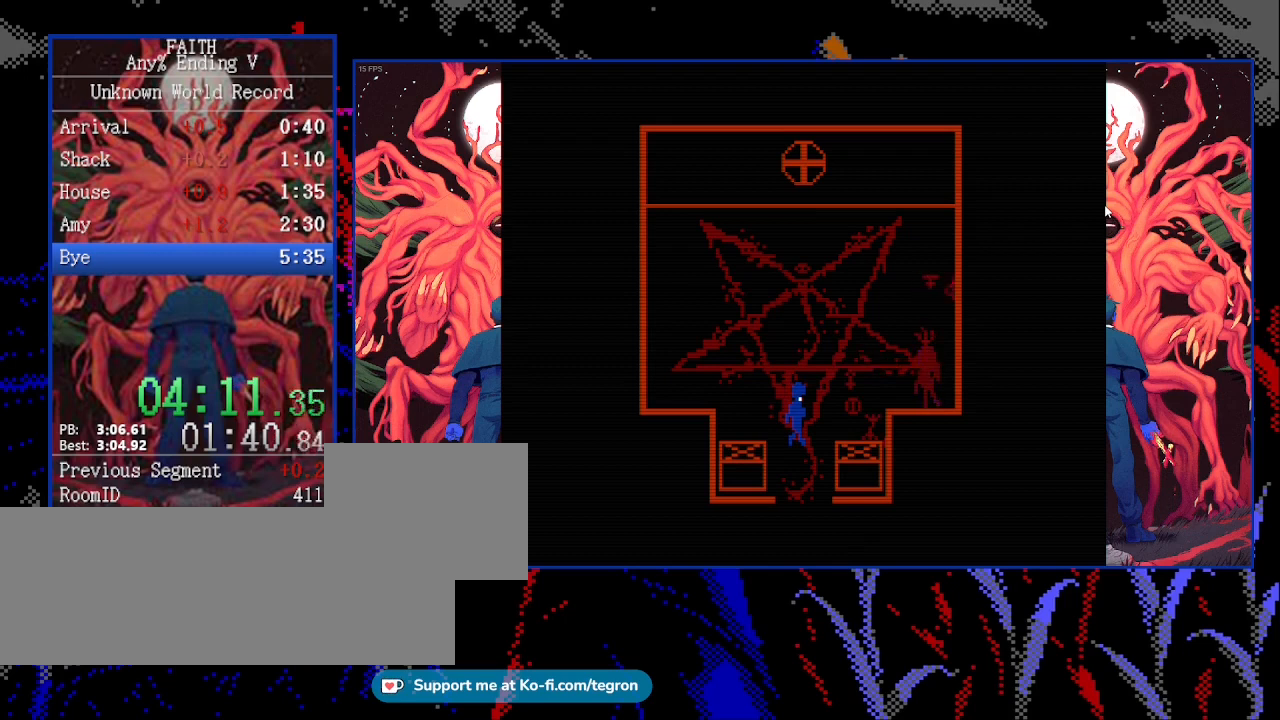
{"keys": [], "events": []}